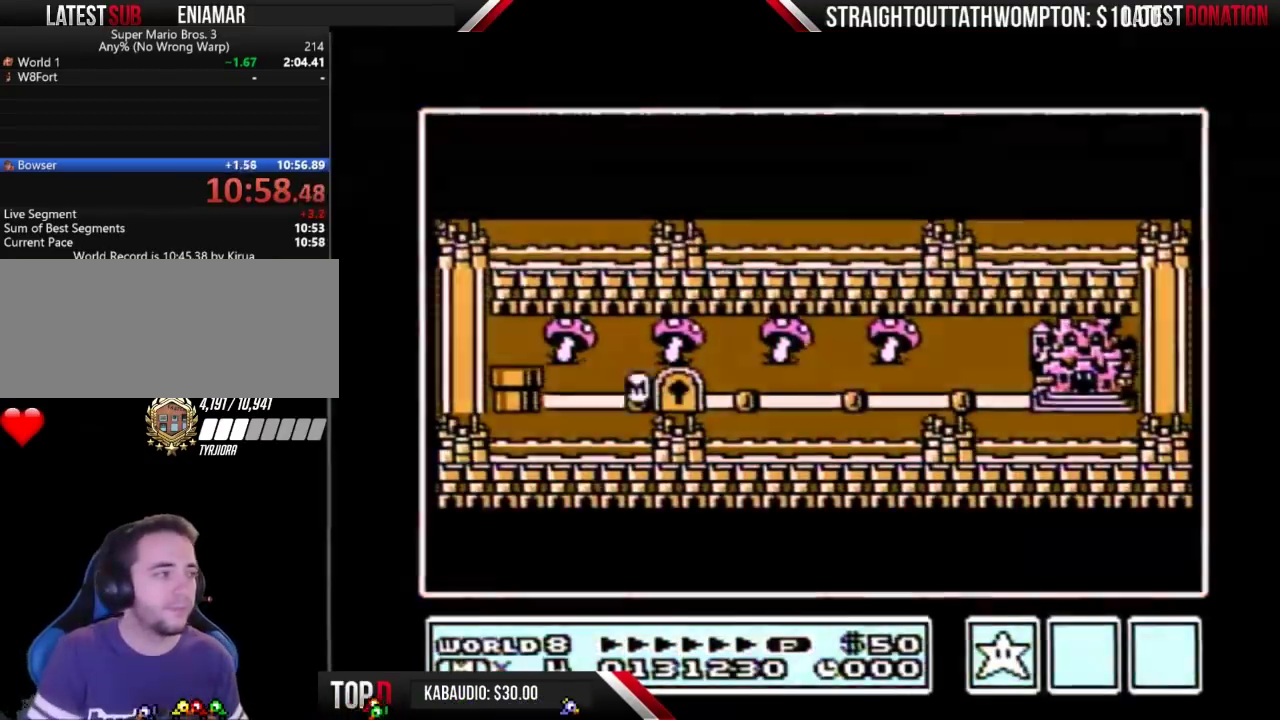
Gameplay with a controller (Nintendo layout); each line is a JSON object with the inputs held at the frame after it. "events" lists button and stick changes between this image and that frame as [ms after this image, input, new state], when the widget could be followed in between. Not read: L3 R3.
{"buttons": ["DPAD_RIGHT"], "events": [[33, "DPAD_RIGHT", "down"]]}
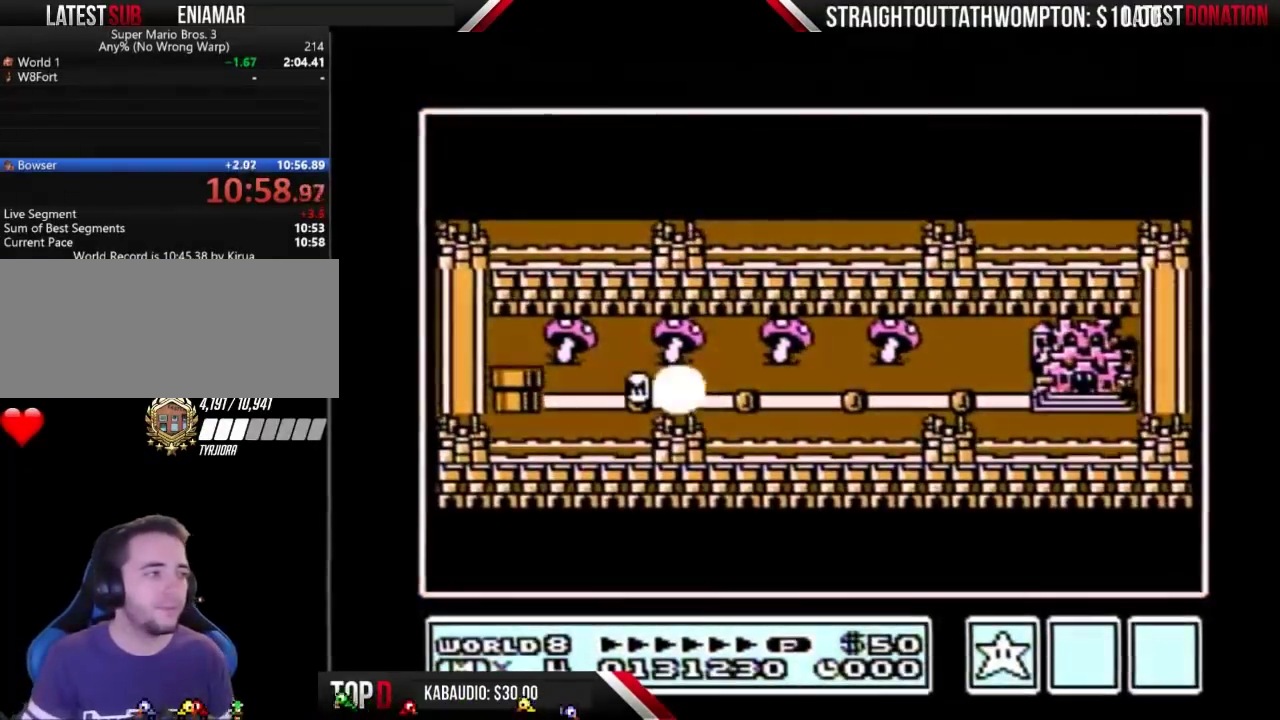
{"buttons": ["DPAD_RIGHT"], "events": []}
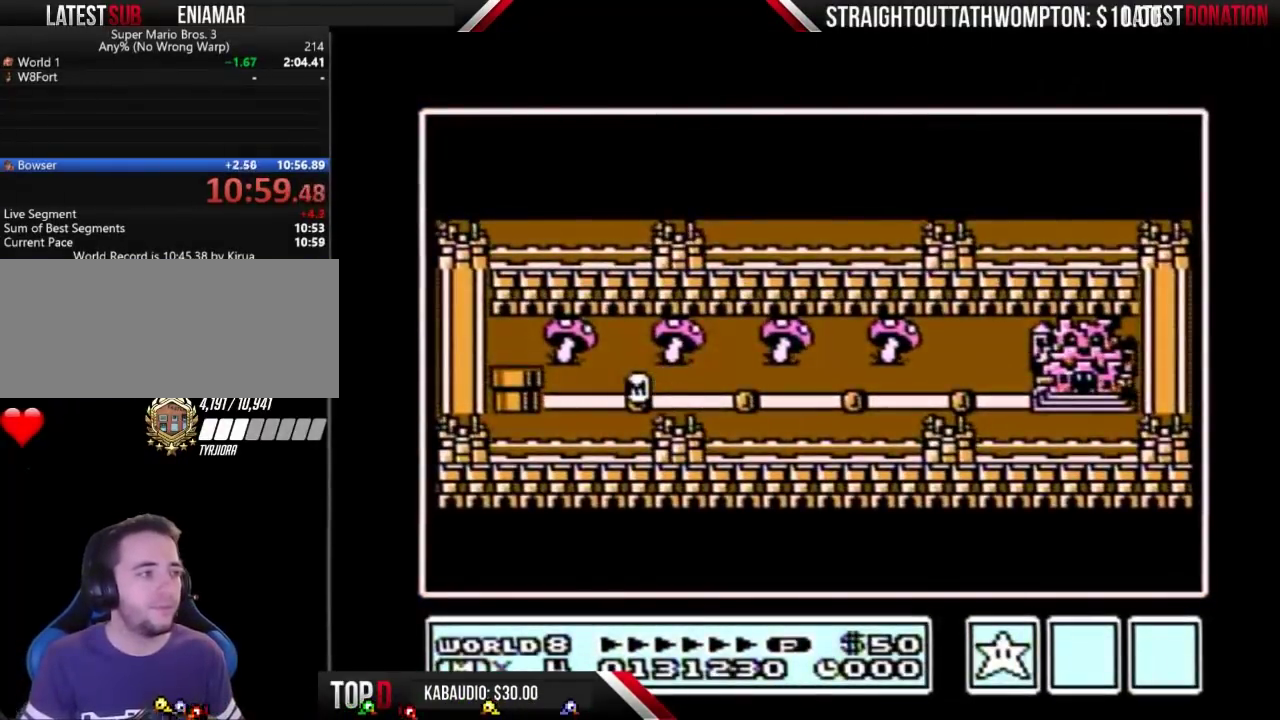
{"buttons": ["DPAD_RIGHT"], "events": []}
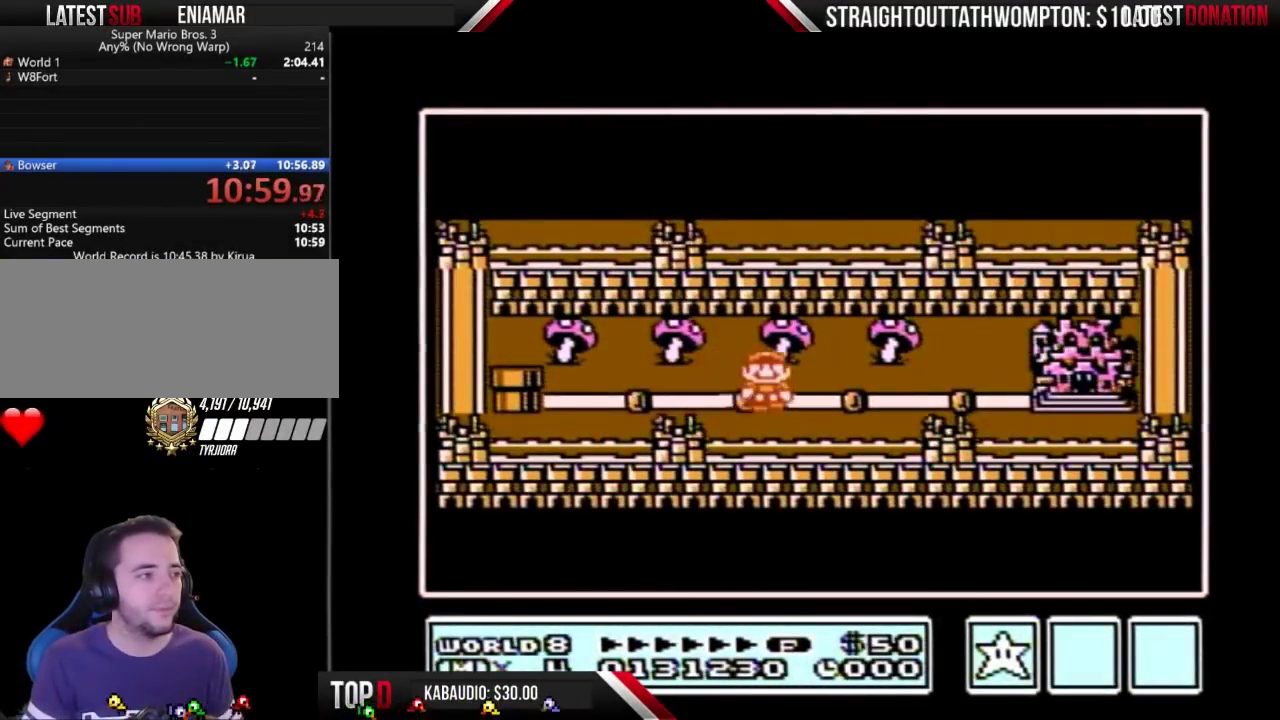
{"buttons": [], "events": [[233, "DPAD_RIGHT", "up"], [300, "DPAD_RIGHT", "down"], [500, "DPAD_RIGHT", "up"]]}
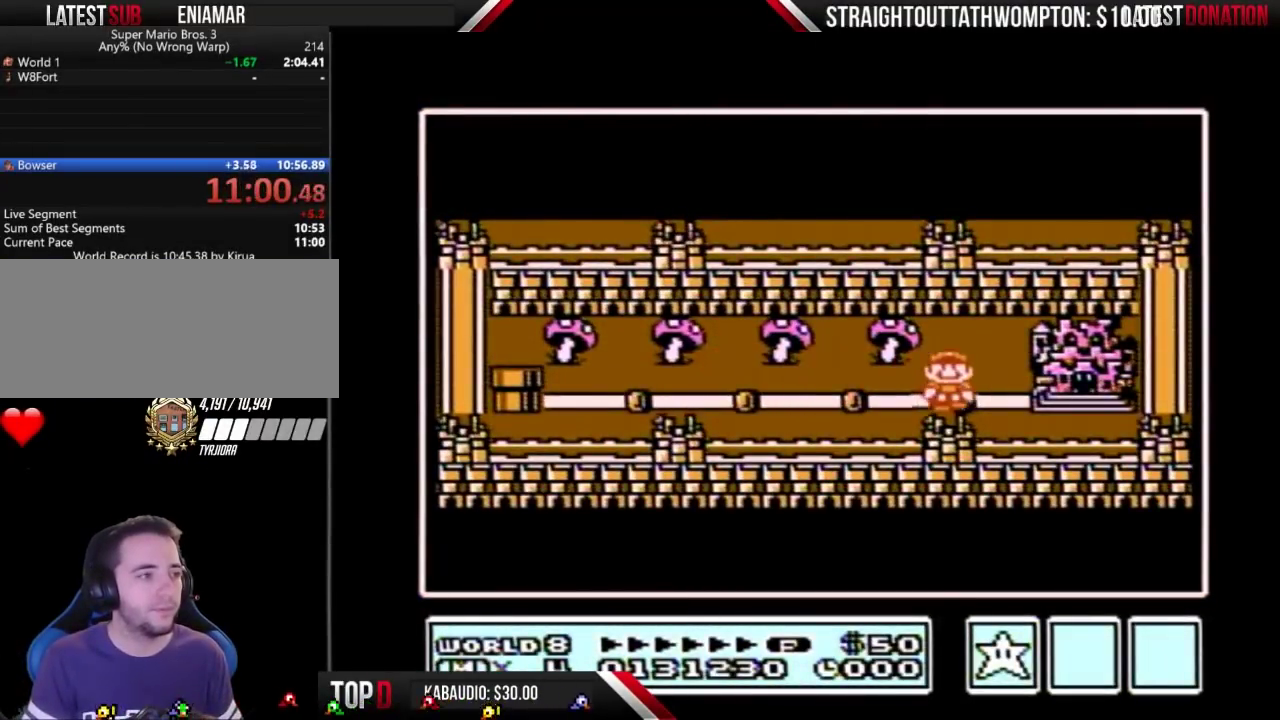
{"buttons": [], "events": [[67, "DPAD_RIGHT", "down"], [333, "DPAD_RIGHT", "up"]]}
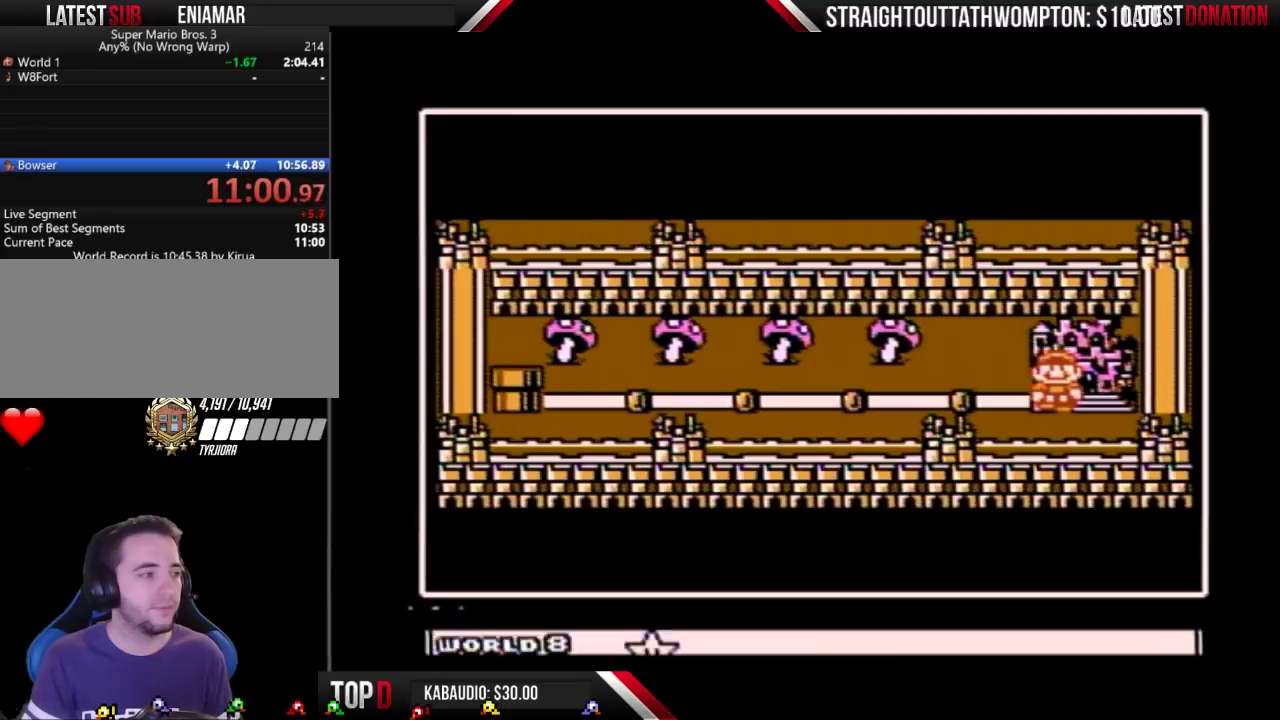
{"buttons": ["A"], "events": [[167, "A", "down"], [233, "A", "up"], [333, "A", "down"]]}
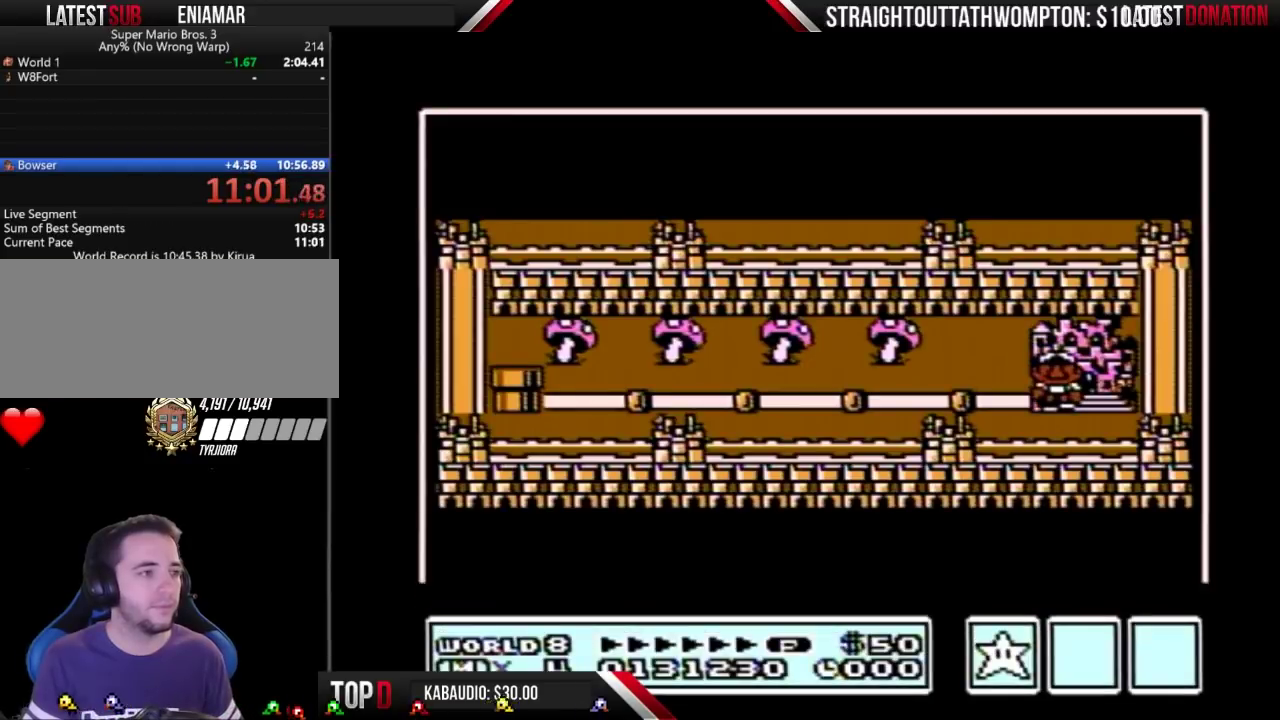
{"buttons": ["A"], "events": []}
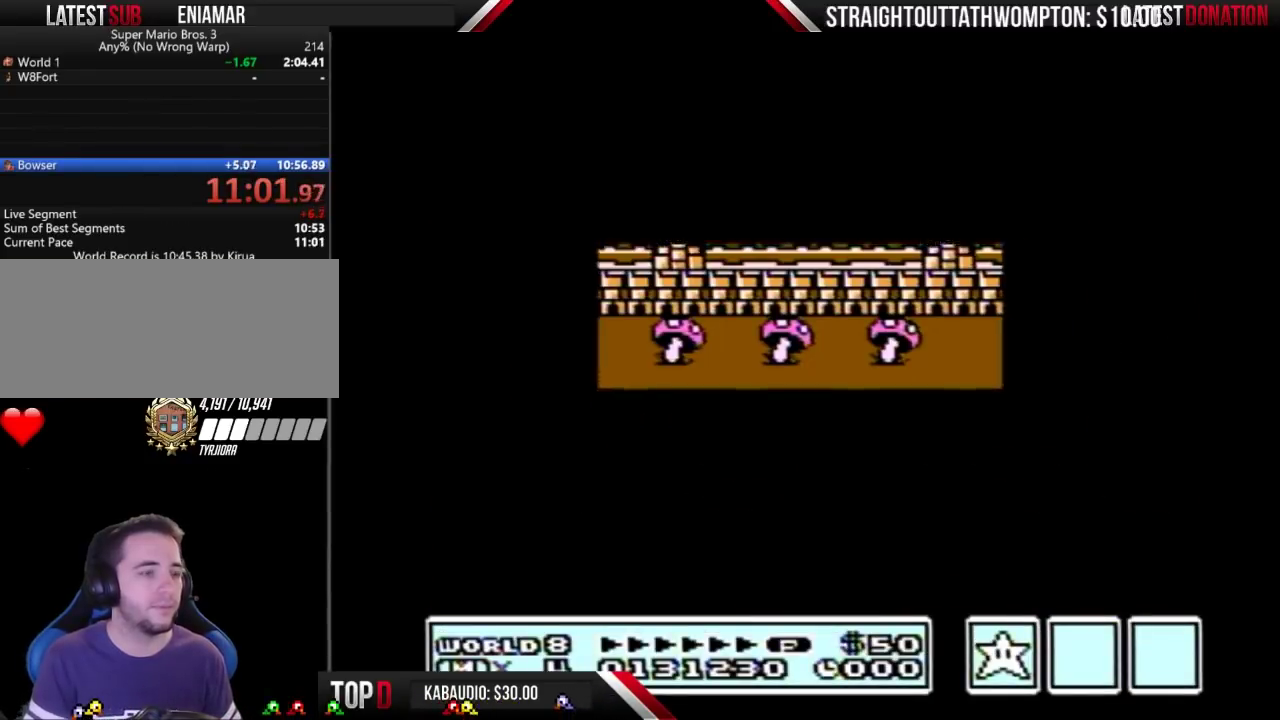
{"buttons": ["A"], "events": []}
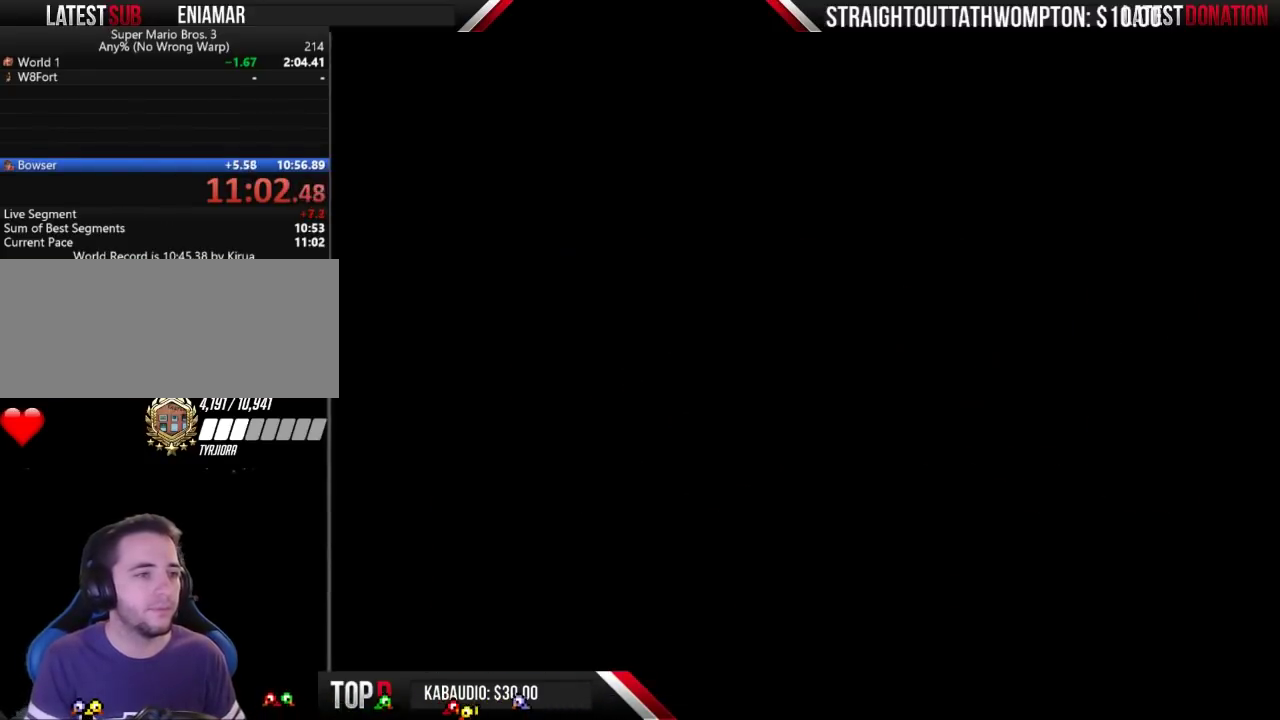
{"buttons": ["B", "DPAD_RIGHT"], "events": [[167, "A", "up"], [300, "B", "down"], [300, "DPAD_RIGHT", "down"]]}
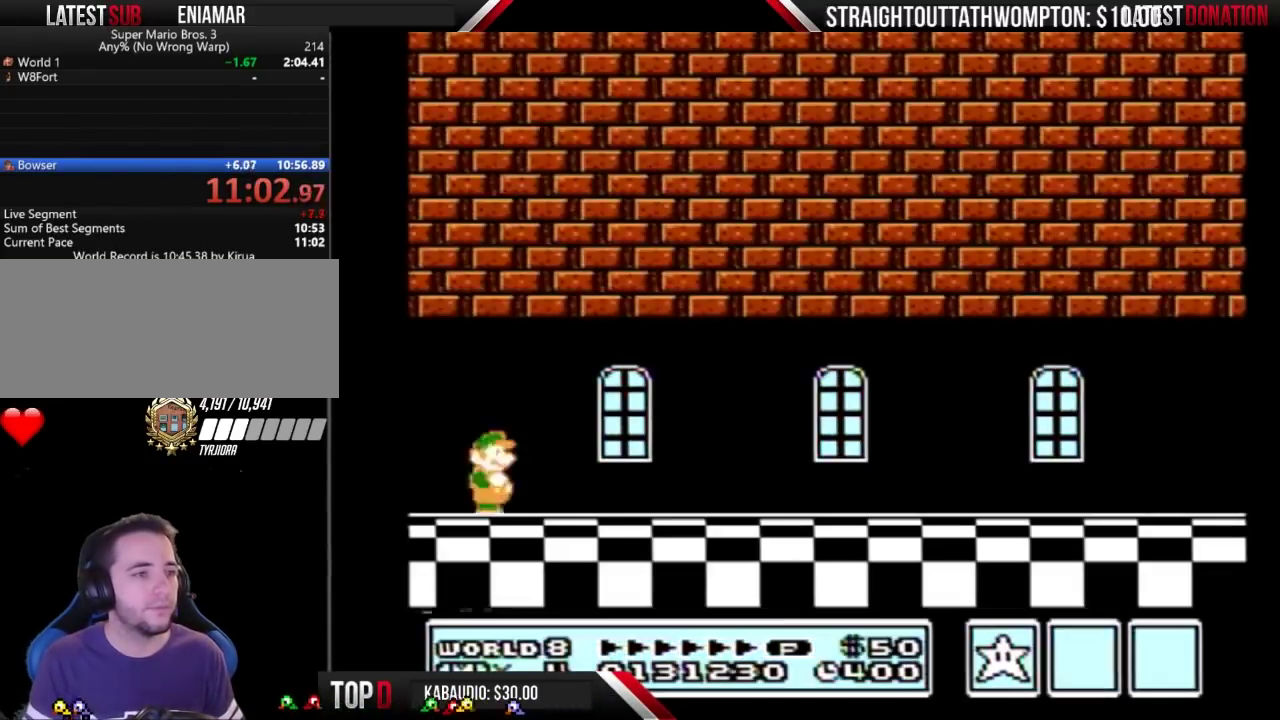
{"buttons": ["B", "DPAD_RIGHT"], "events": []}
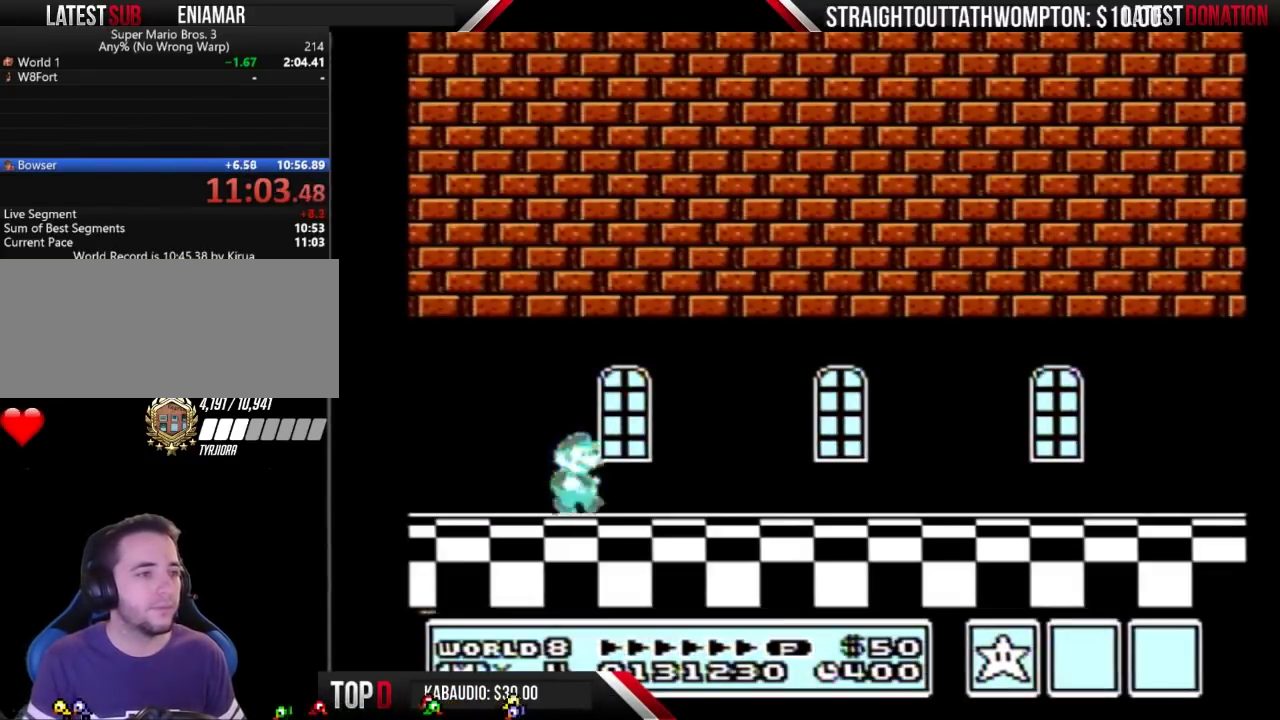
{"buttons": ["B", "DPAD_RIGHT"], "events": []}
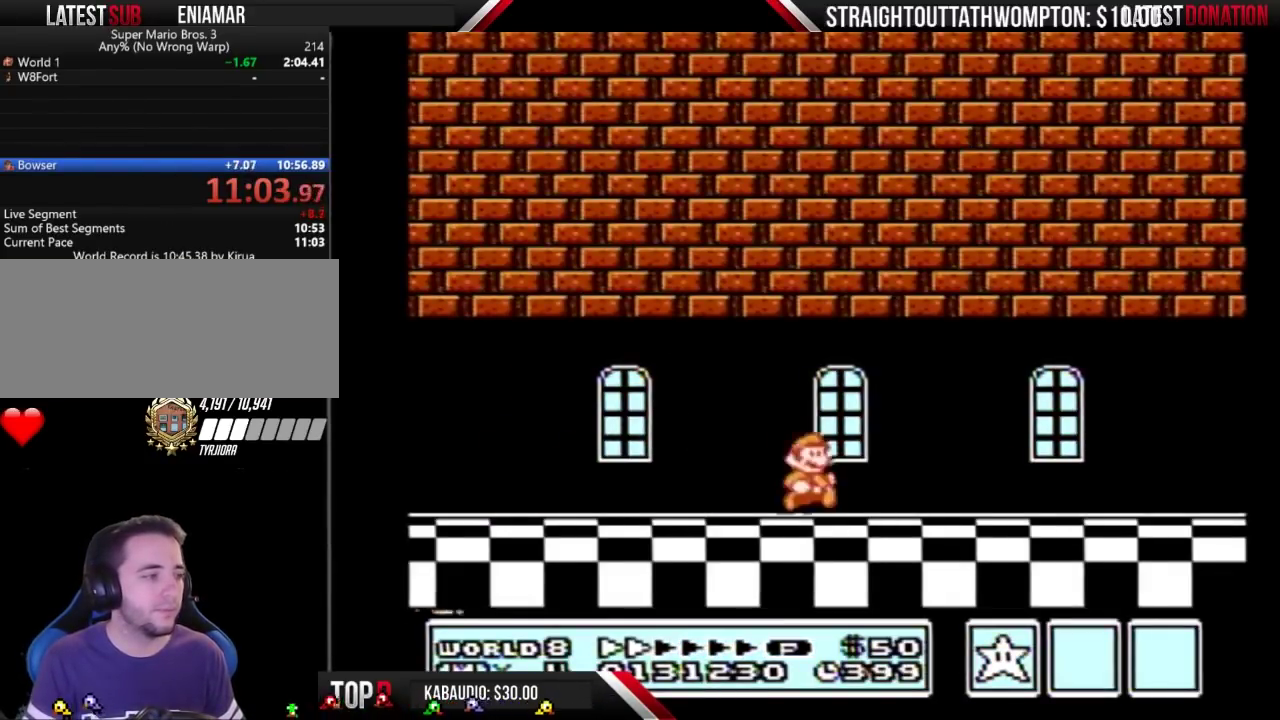
{"buttons": ["B", "DPAD_RIGHT"], "events": []}
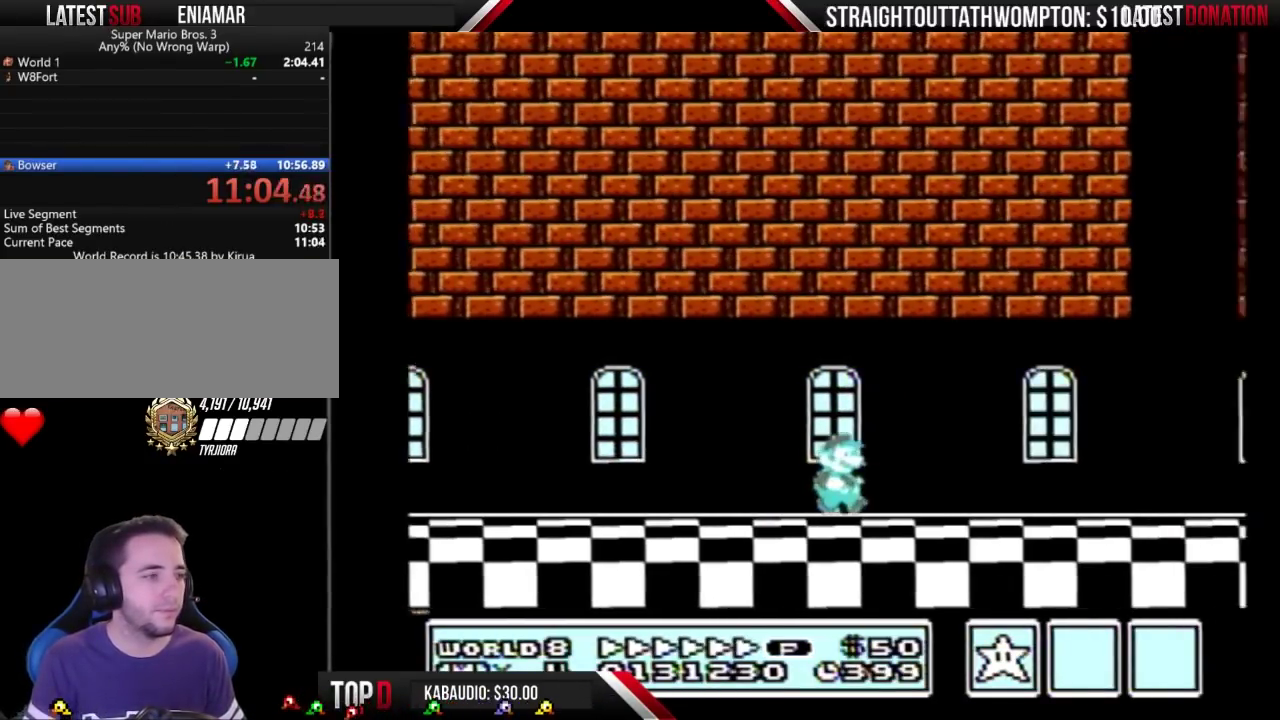
{"buttons": ["A", "B", "DPAD_RIGHT"], "events": [[433, "A", "down"]]}
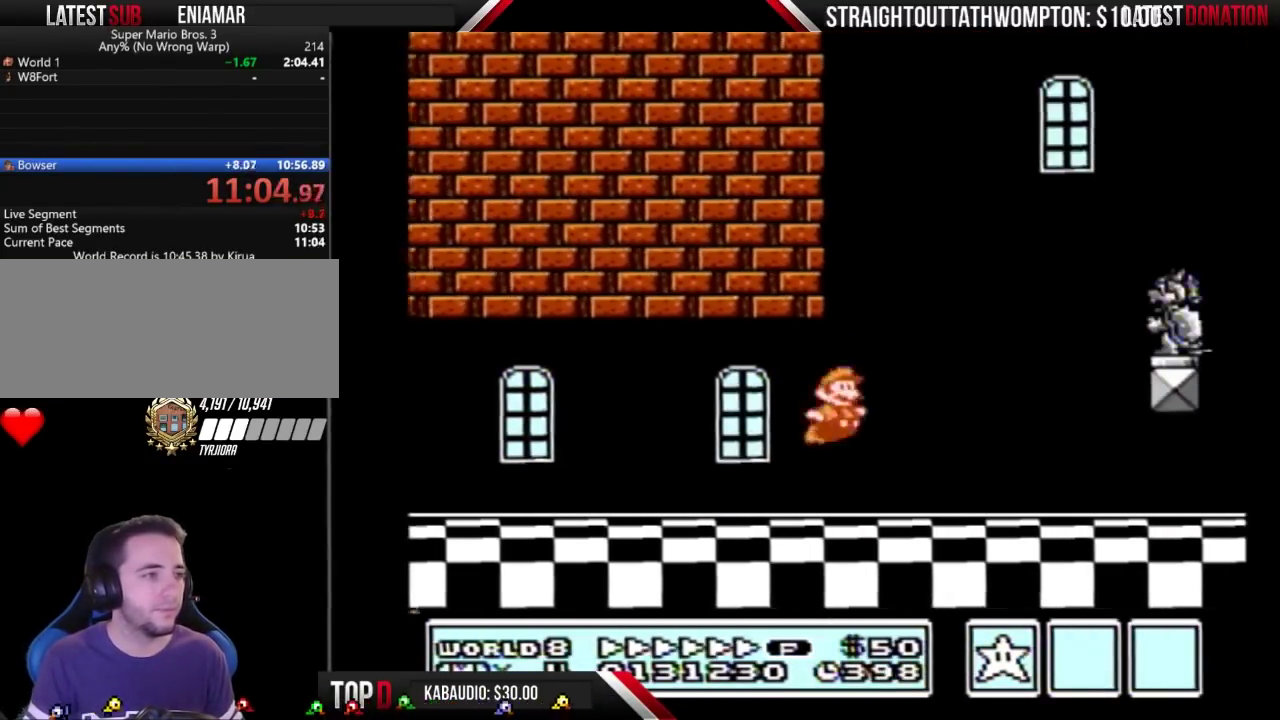
{"buttons": ["B", "DPAD_RIGHT"], "events": [[300, "A", "up"]]}
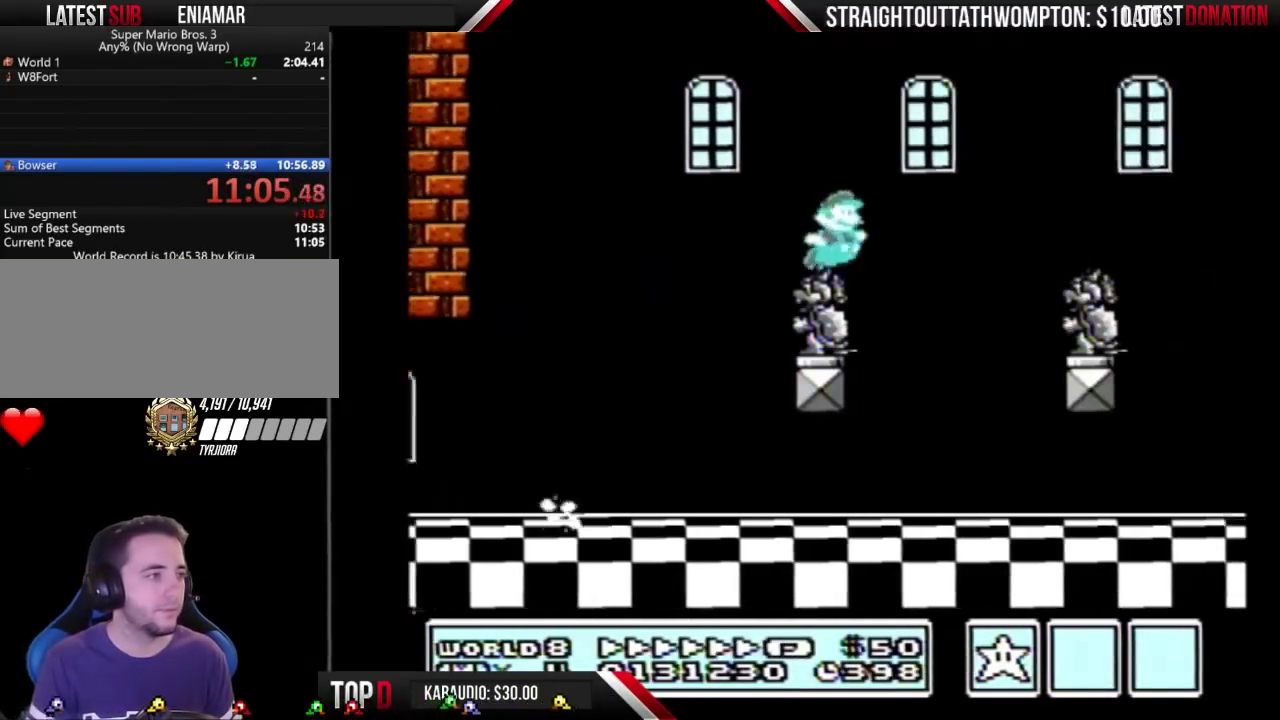
{"buttons": ["B", "DPAD_RIGHT"], "events": [[33, "A", "down"], [267, "A", "up"]]}
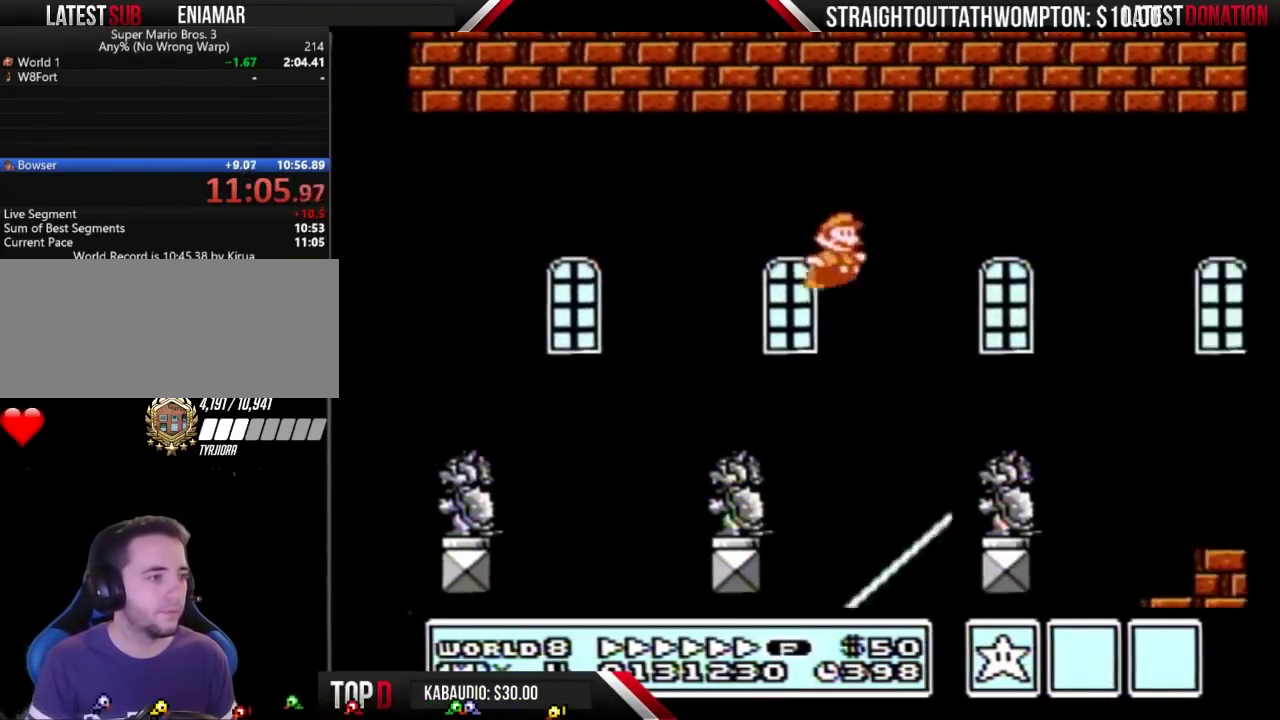
{"buttons": ["A", "B", "DPAD_RIGHT"], "events": [[333, "A", "down"]]}
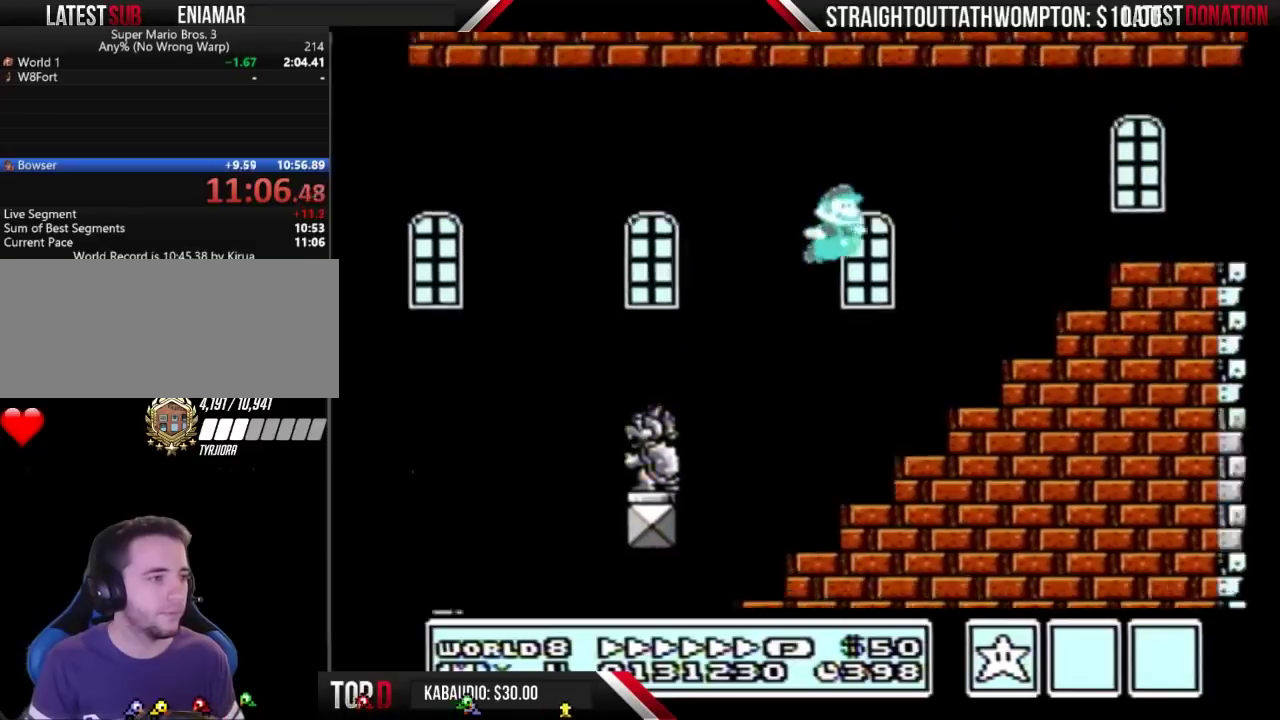
{"buttons": ["B", "DPAD_RIGHT"], "events": [[133, "A", "up"]]}
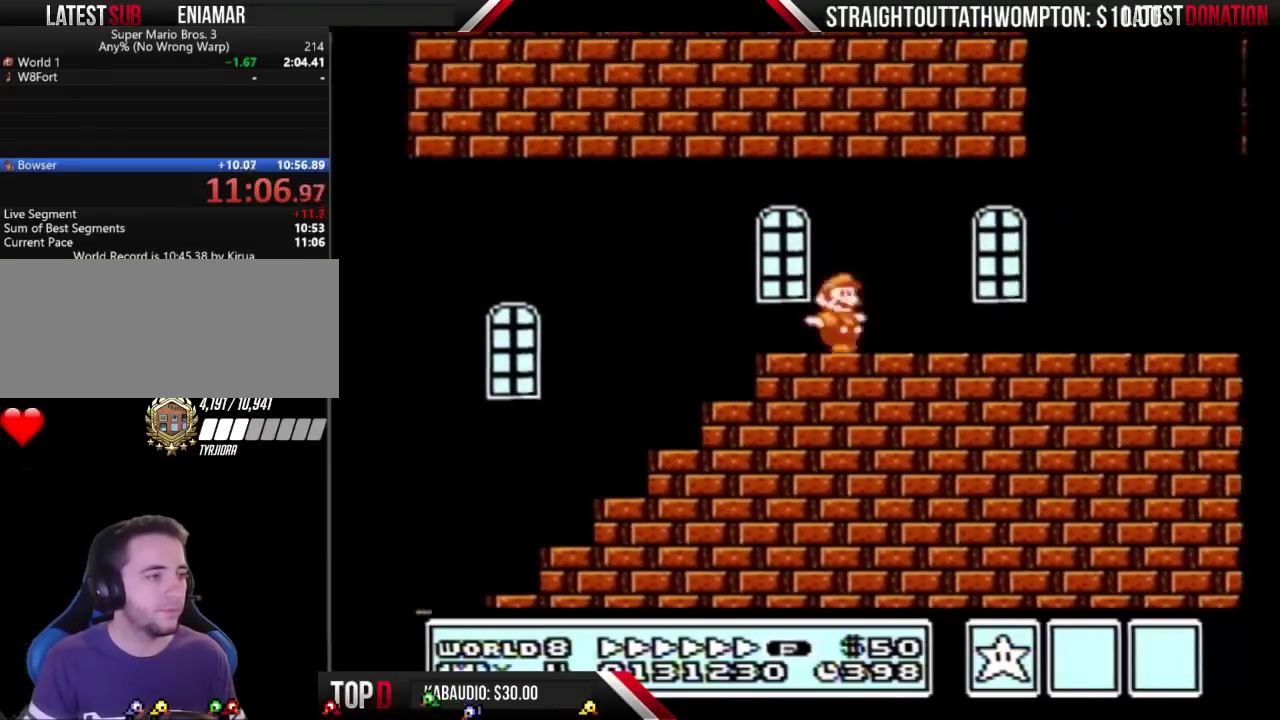
{"buttons": ["B", "DPAD_RIGHT"], "events": []}
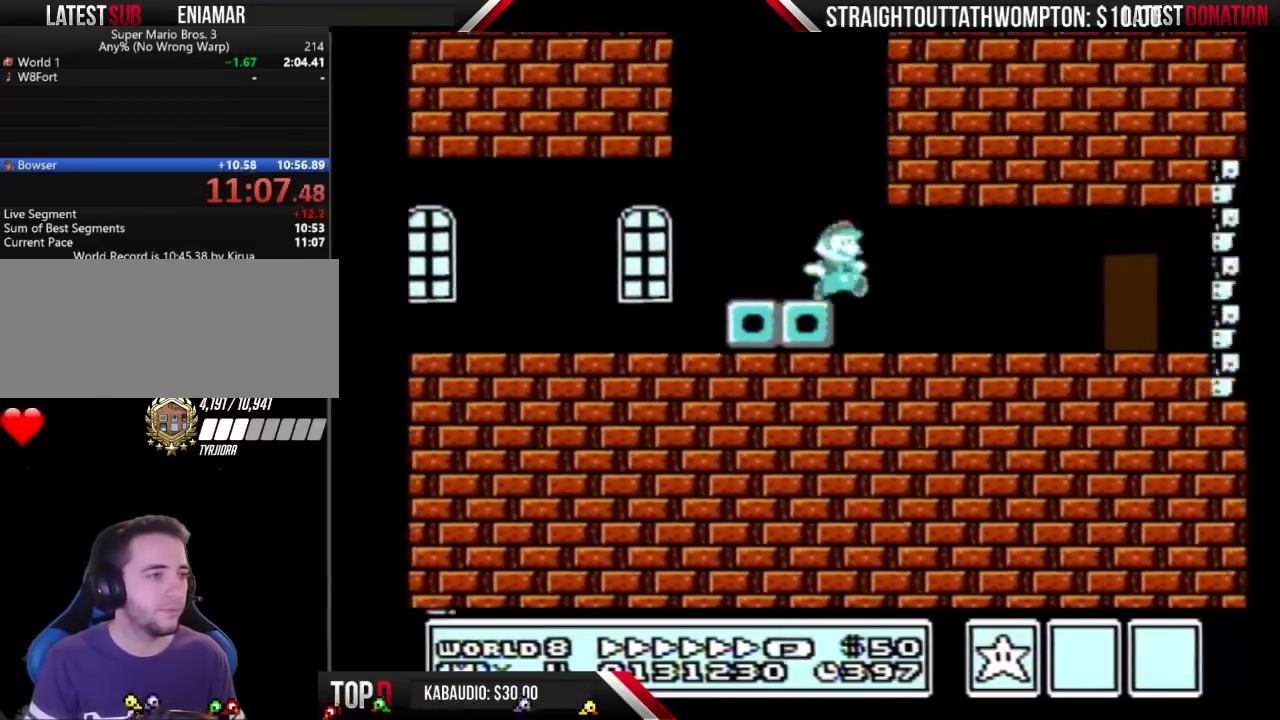
{"buttons": ["B", "DPAD_UP"], "events": [[400, "DPAD_RIGHT", "up"], [467, "DPAD_UP", "down"]]}
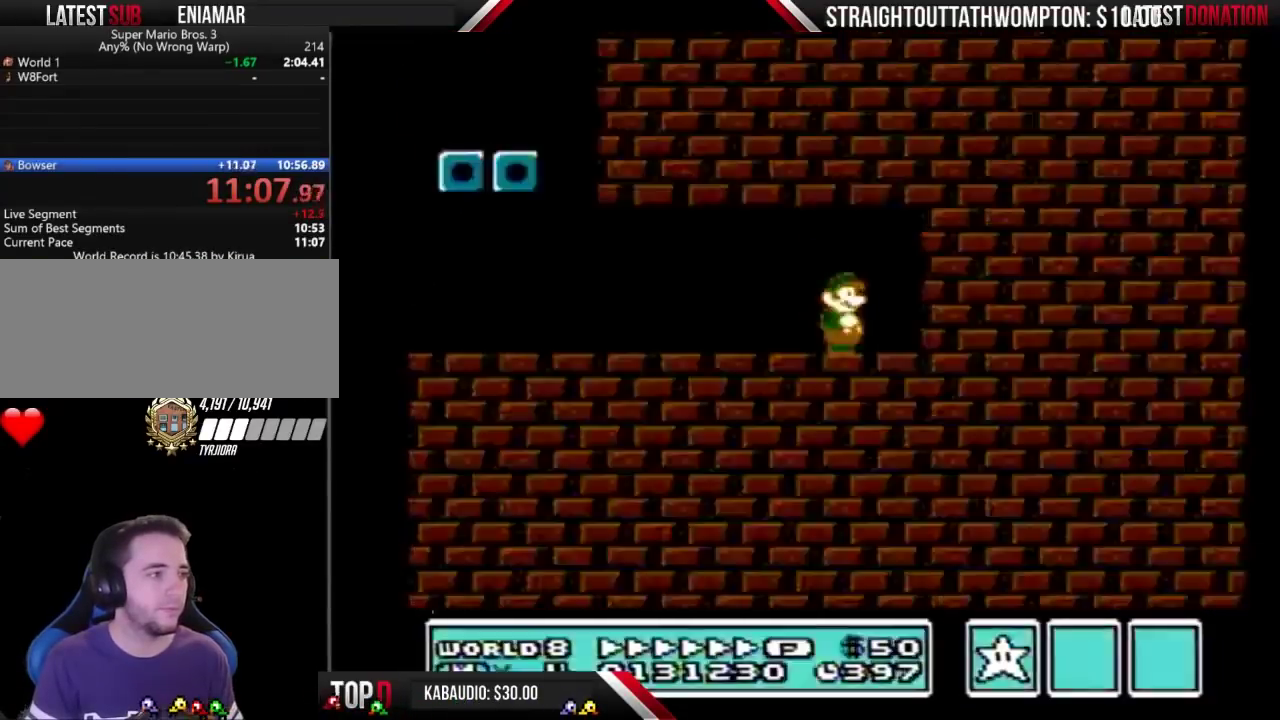
{"buttons": ["B"], "events": [[133, "DPAD_UP", "up"]]}
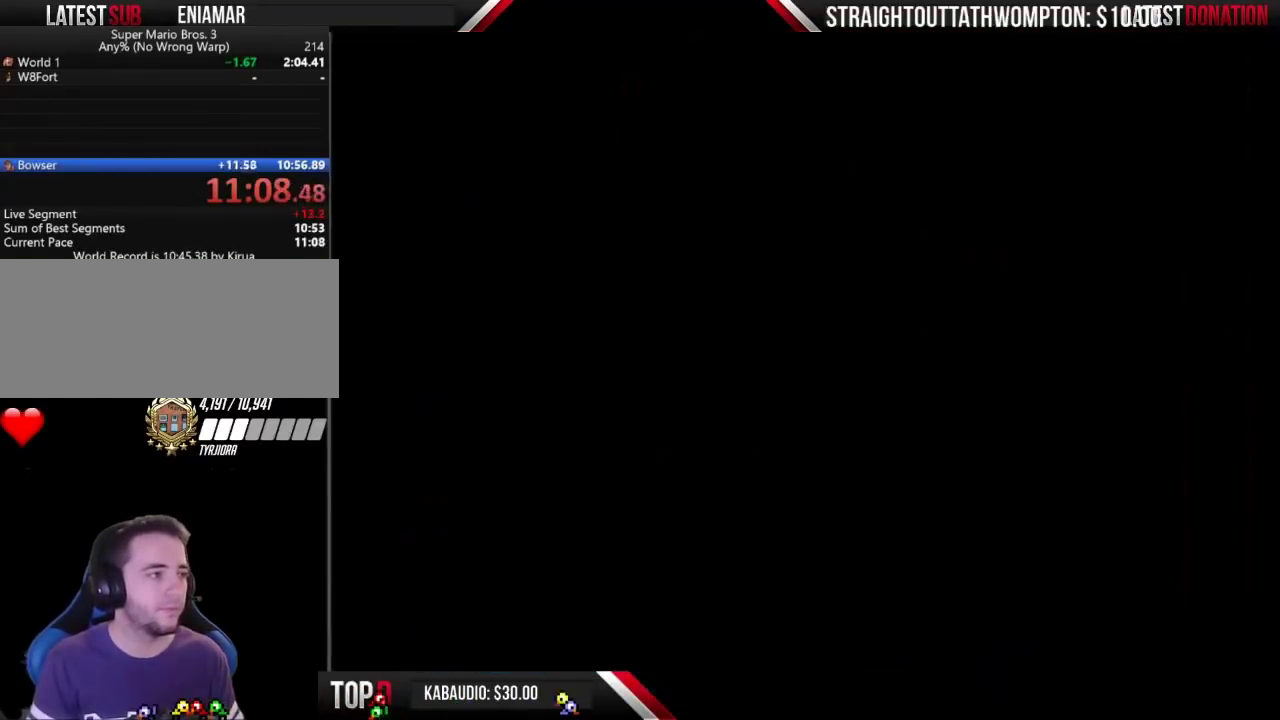
{"buttons": ["B", "DPAD_LEFT"], "events": [[433, "DPAD_LEFT", "down"]]}
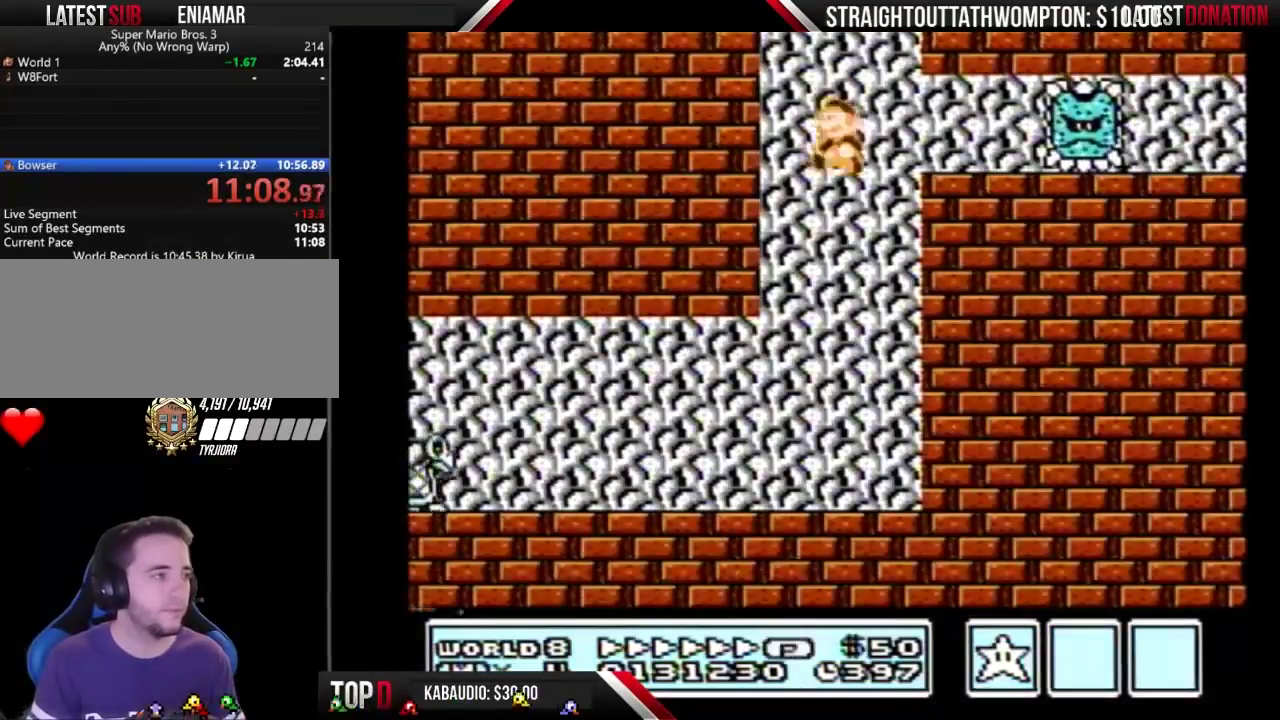
{"buttons": ["B", "DPAD_RIGHT"], "events": [[467, "DPAD_LEFT", "up"], [500, "DPAD_RIGHT", "down"]]}
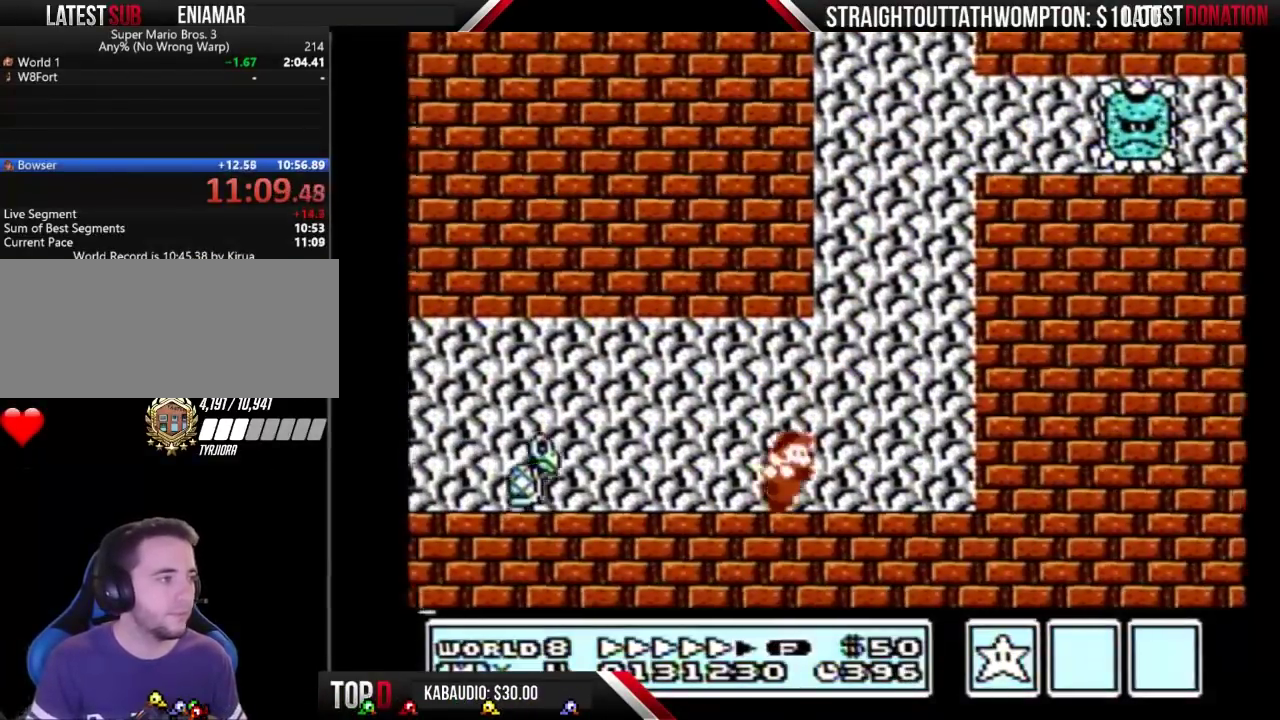
{"buttons": ["A", "B", "DPAD_RIGHT"], "events": [[400, "A", "down"]]}
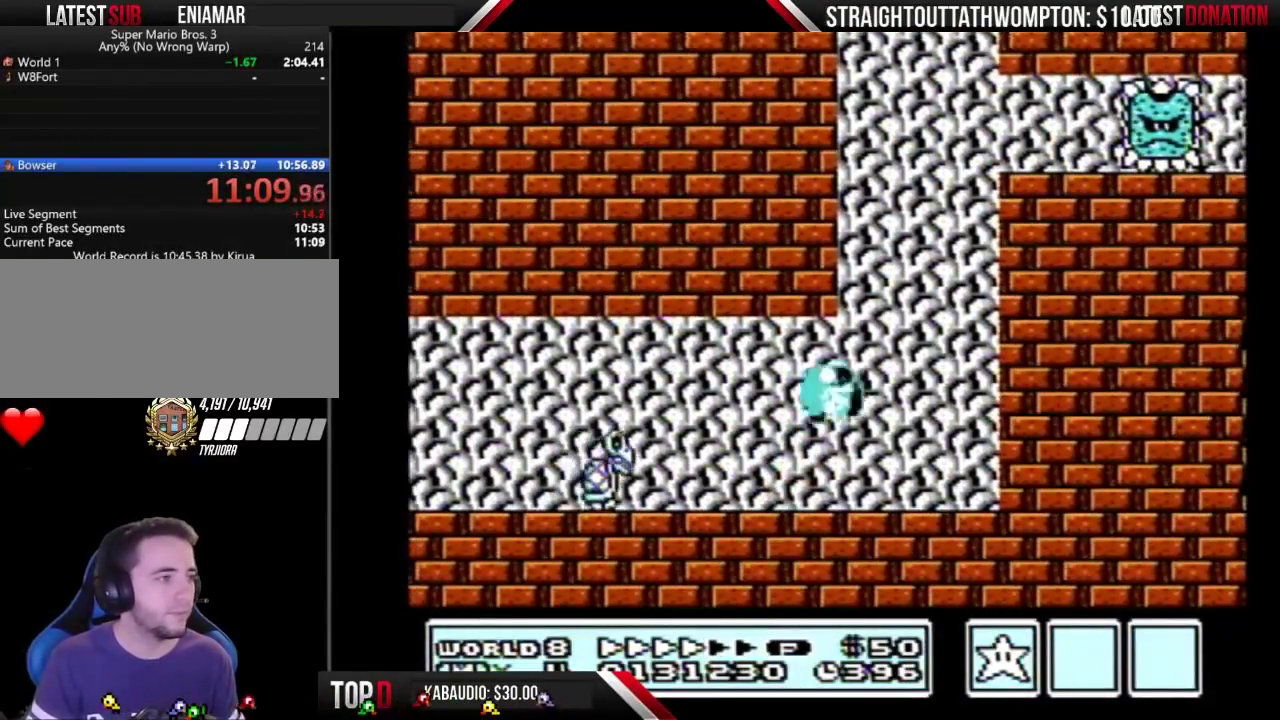
{"buttons": ["A", "B", "DPAD_RIGHT"], "events": [[300, "A", "up"], [500, "A", "down"]]}
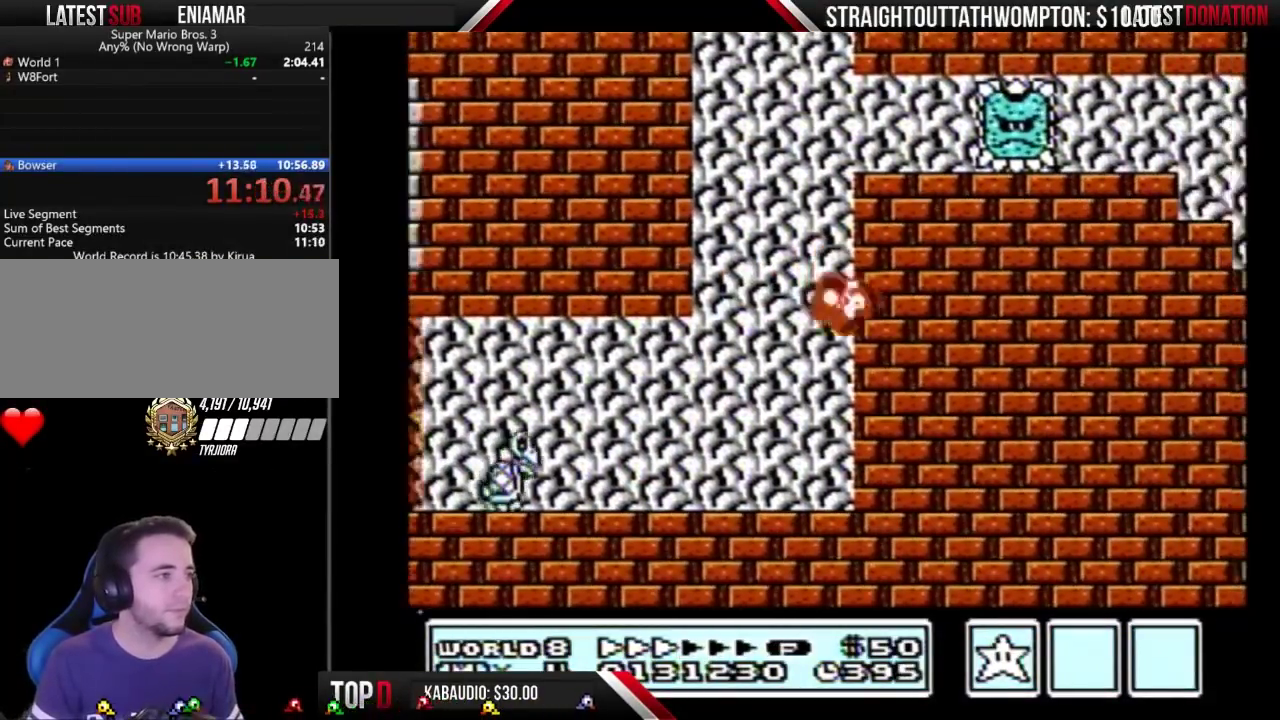
{"buttons": ["B", "DPAD_LEFT"], "events": [[300, "A", "up"], [333, "DPAD_RIGHT", "up"], [367, "DPAD_LEFT", "down"]]}
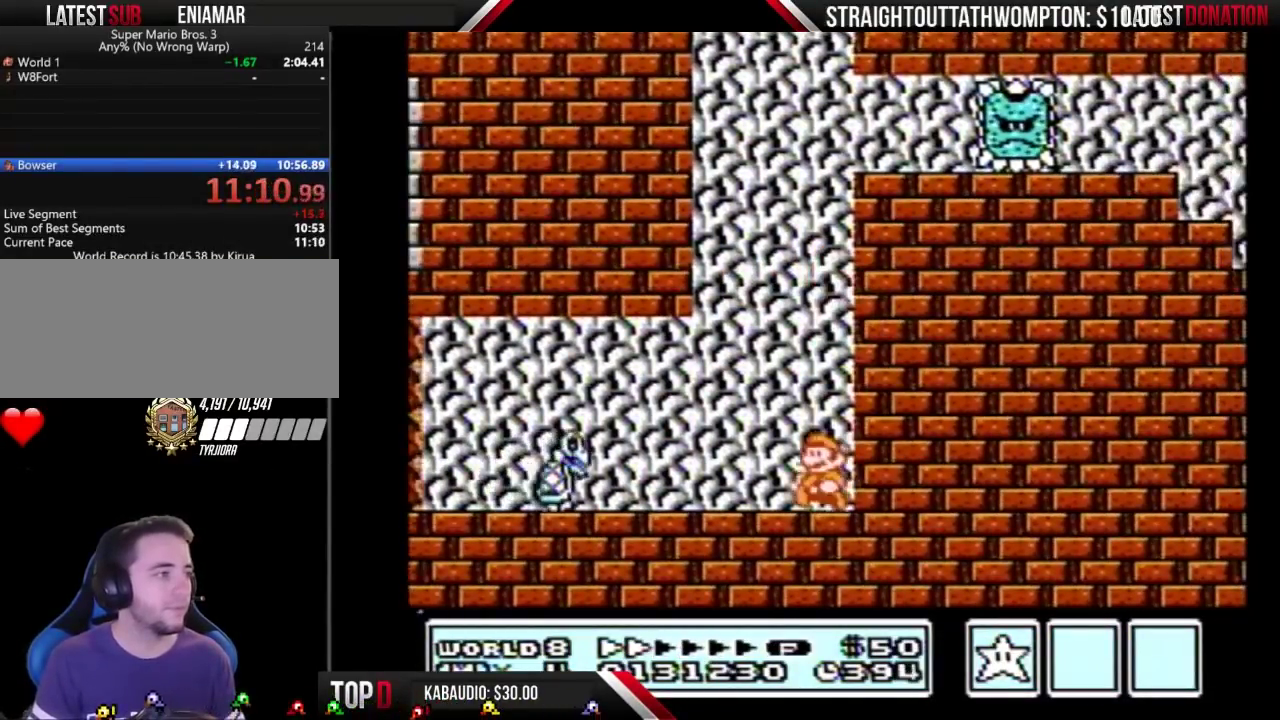
{"buttons": ["B"], "events": [[267, "A", "down"], [333, "A", "up"], [500, "DPAD_LEFT", "up"]]}
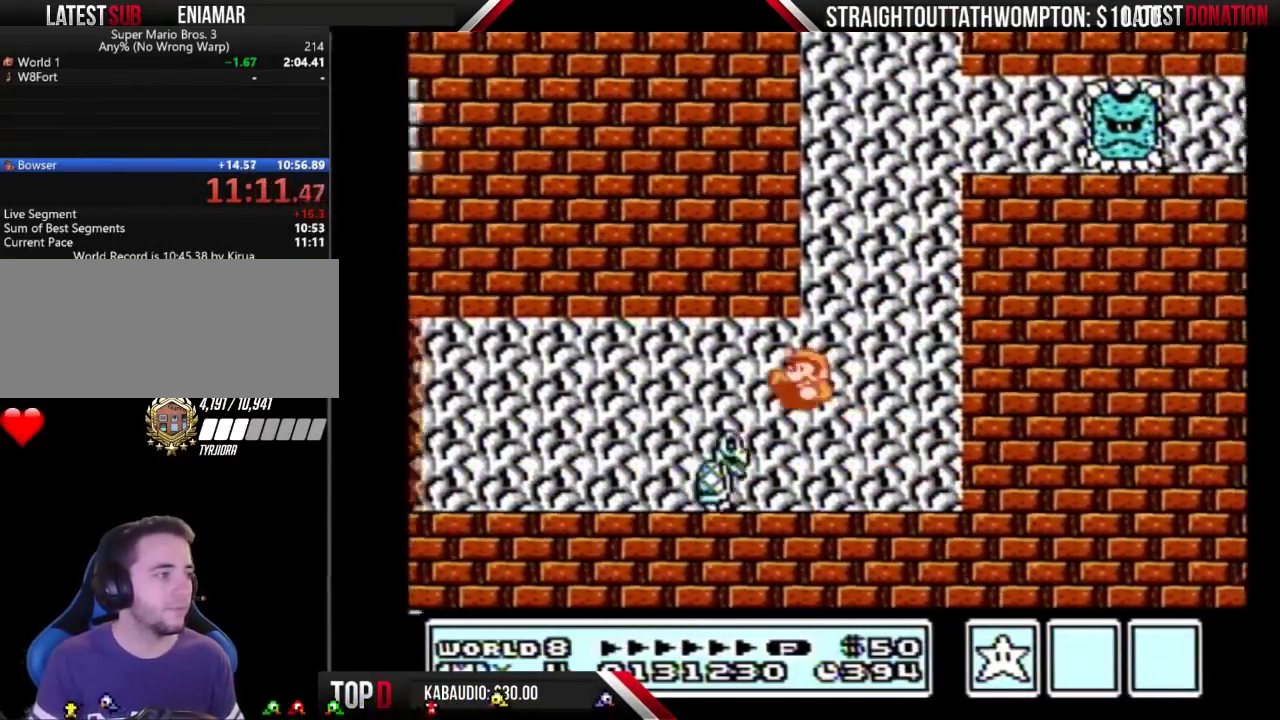
{"buttons": ["B", "DPAD_RIGHT"], "events": [[100, "DPAD_RIGHT", "down"]]}
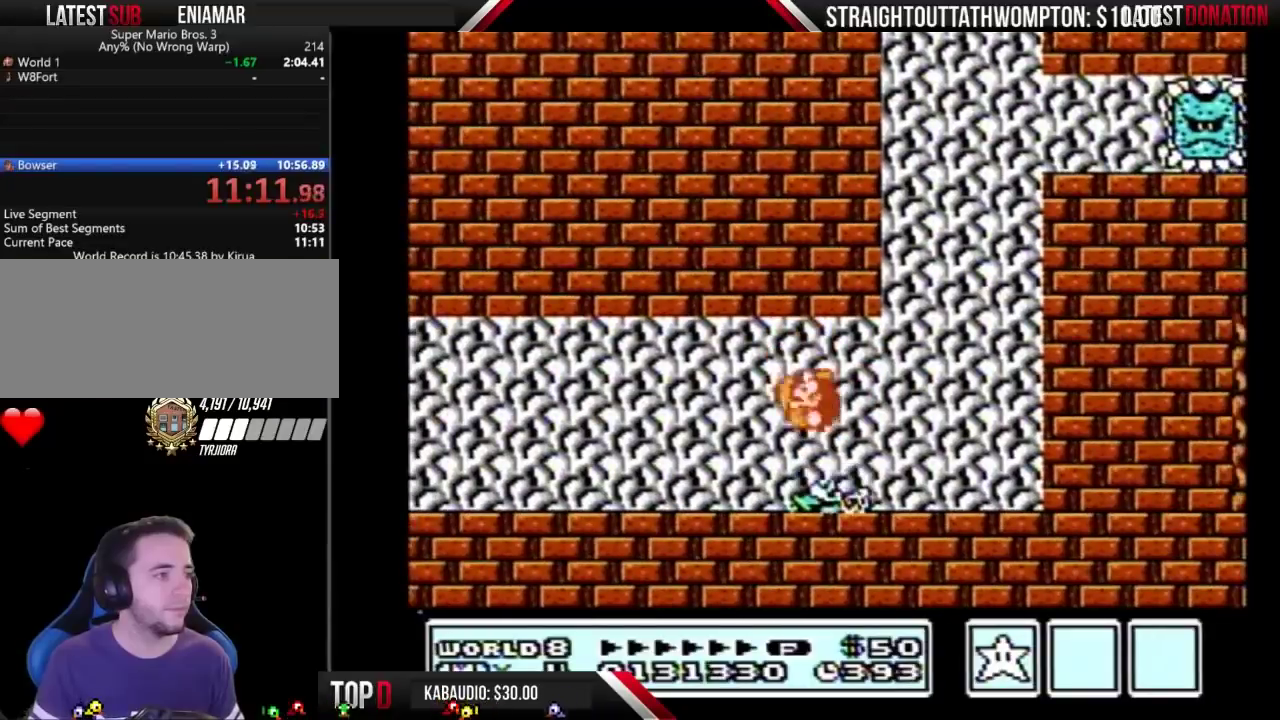
{"buttons": ["A", "B", "DPAD_RIGHT"], "events": [[300, "A", "down"]]}
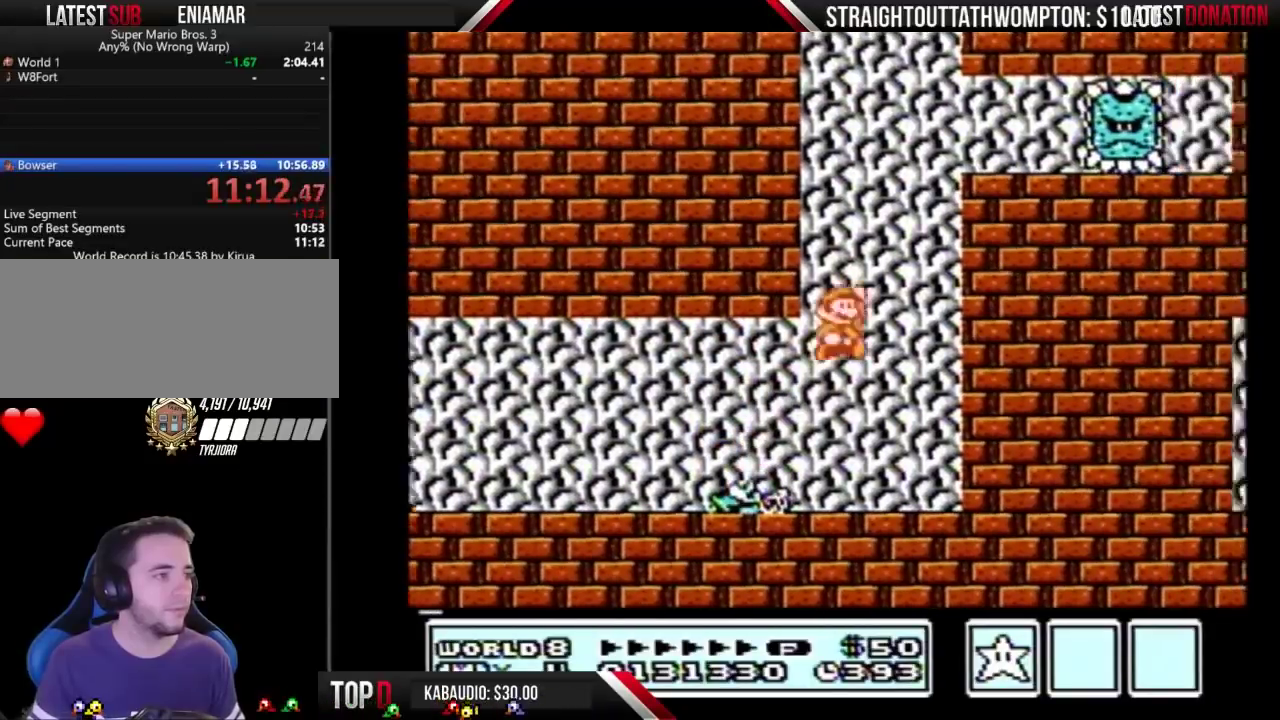
{"buttons": ["A", "B", "DPAD_LEFT"], "events": [[67, "A", "up"], [300, "A", "down"], [433, "DPAD_RIGHT", "up"], [467, "DPAD_LEFT", "down"]]}